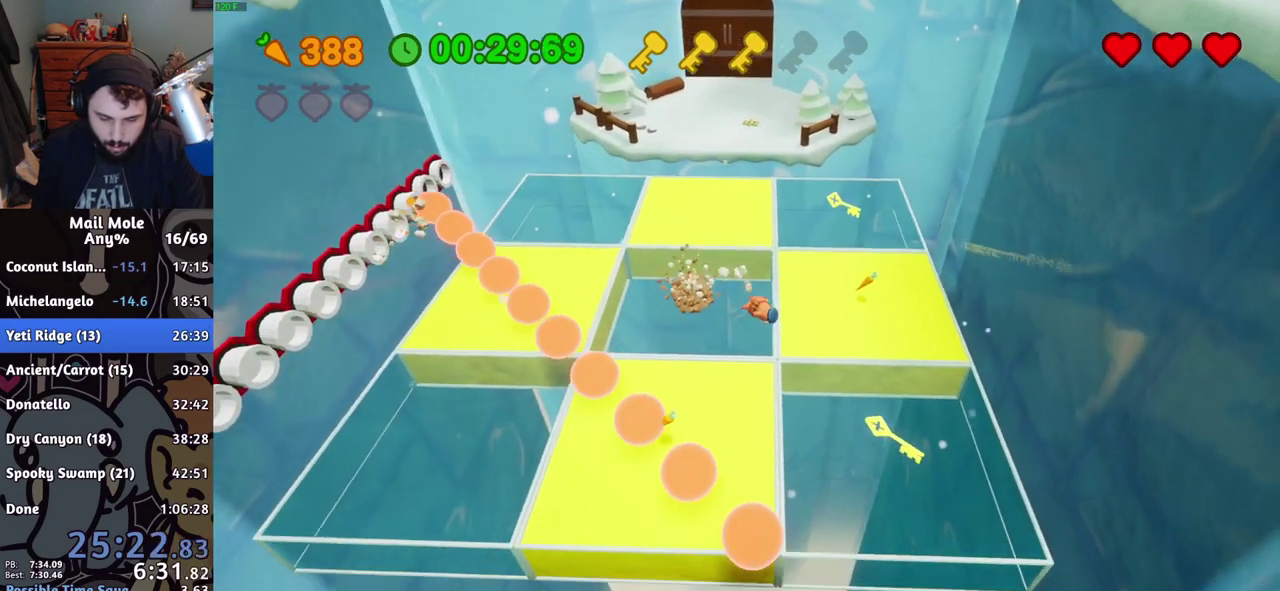
Gameplay with a controller (PlayStation layout); each line is a JSON object with the inputs held at the frame after it. "events" lists button and stick changes between this image and that frame as [ms after this image, input, new state], when the widget could be followed in between.
{"buttons": [], "left_stick": "center", "right_stick": "center", "events": [[250, "left_stick", "down"], [300, "left_stick", "center"]]}
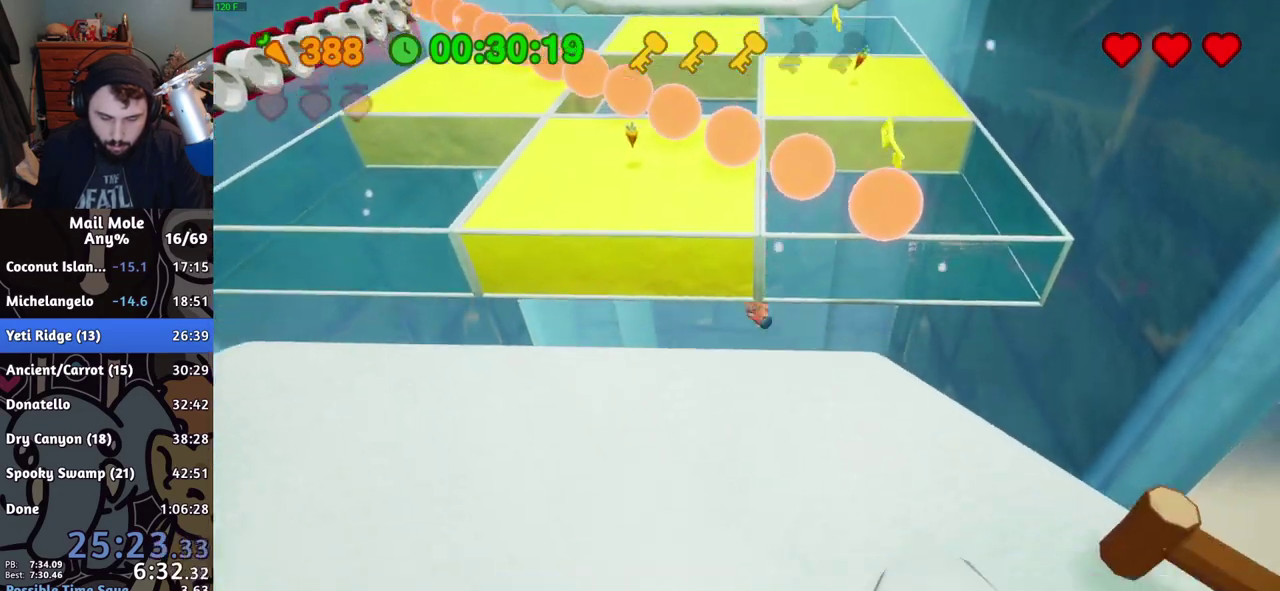
{"buttons": ["R2"], "left_stick": "center", "right_stick": "center", "events": [[401, "R2", "down"]]}
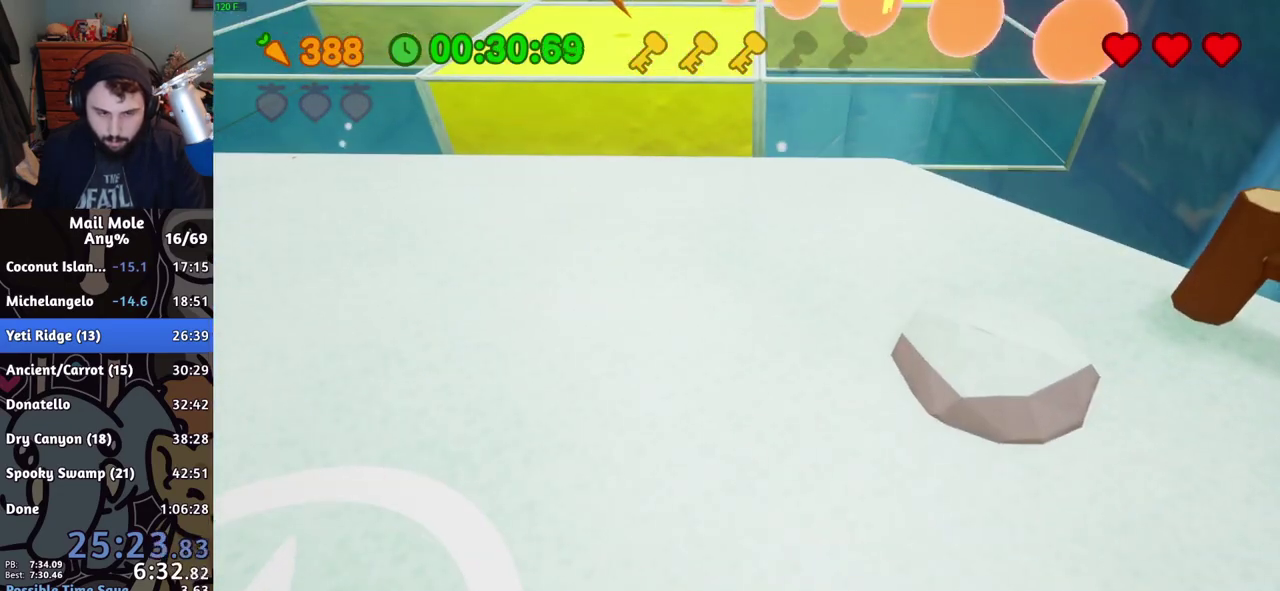
{"buttons": ["CROSS"], "left_stick": "center", "right_stick": "center", "events": [[16, "R2", "up"], [500, "CROSS", "down"]]}
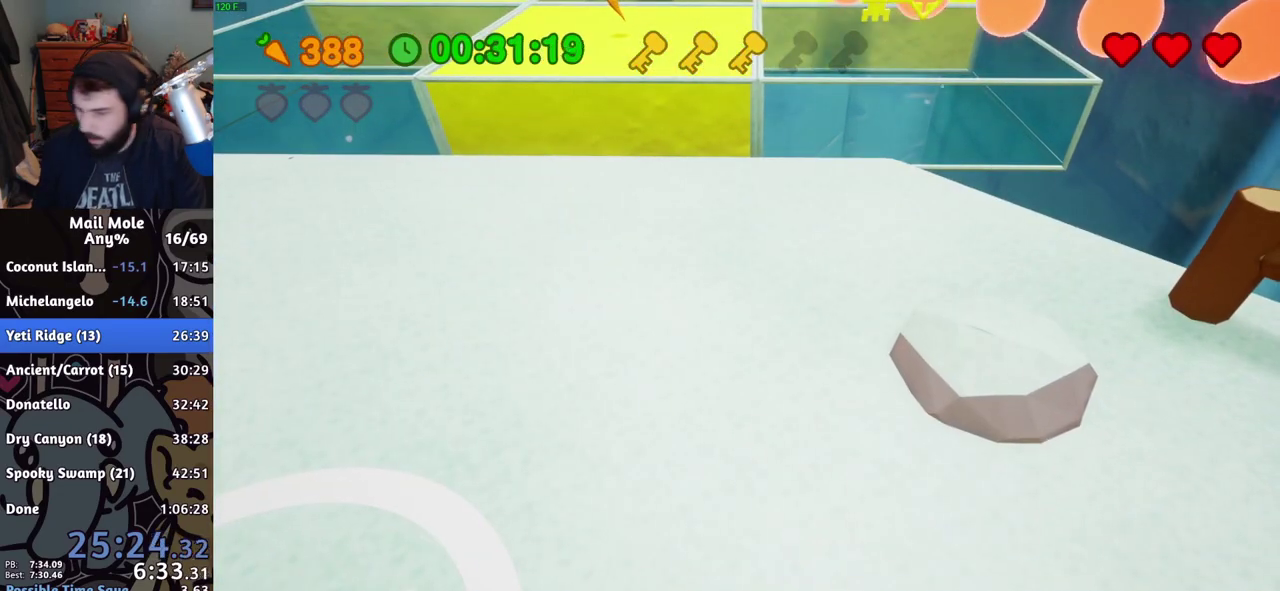
{"buttons": ["CROSS"], "left_stick": "center", "right_stick": "center", "events": [[50, "CROSS", "up"], [150, "CROSS", "down"], [184, "CROSS", "up"], [251, "CROSS", "down"], [317, "CROSS", "up"], [367, "CROSS", "down"], [401, "CROSS", "up"], [484, "CROSS", "down"]]}
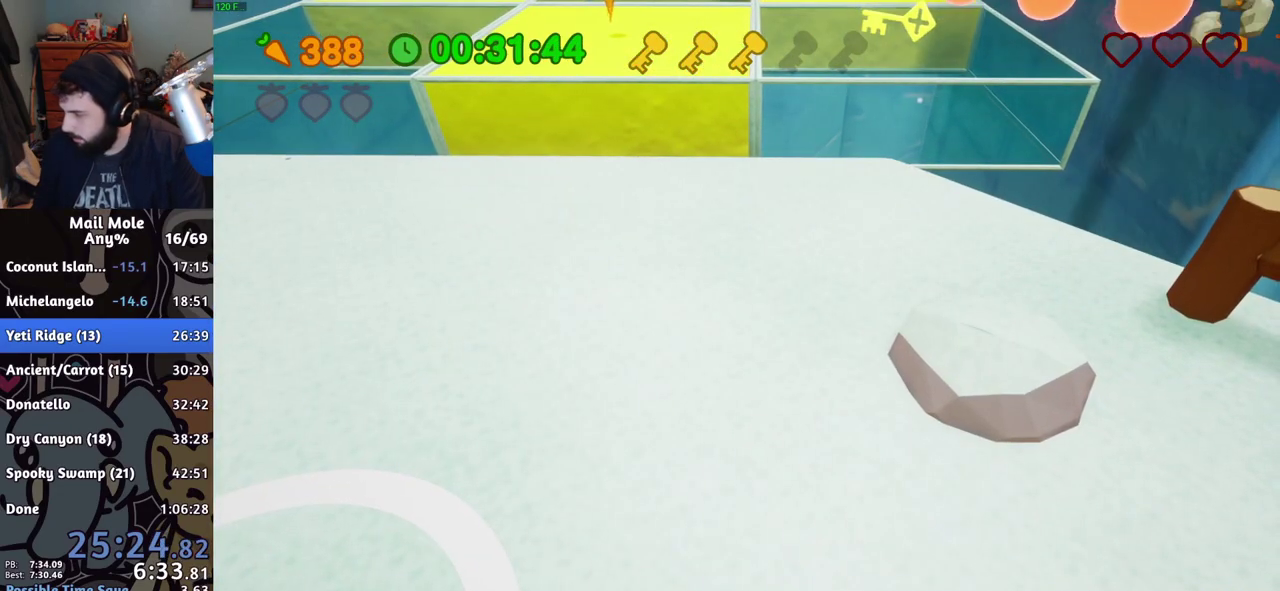
{"buttons": ["CROSS"], "left_stick": "center", "right_stick": "center", "events": [[17, "CROSS", "up"], [100, "CROSS", "down"], [150, "CROSS", "up"], [217, "CROSS", "down"], [250, "CROSS", "up"], [333, "CROSS", "down"], [384, "CROSS", "up"], [484, "CROSS", "down"]]}
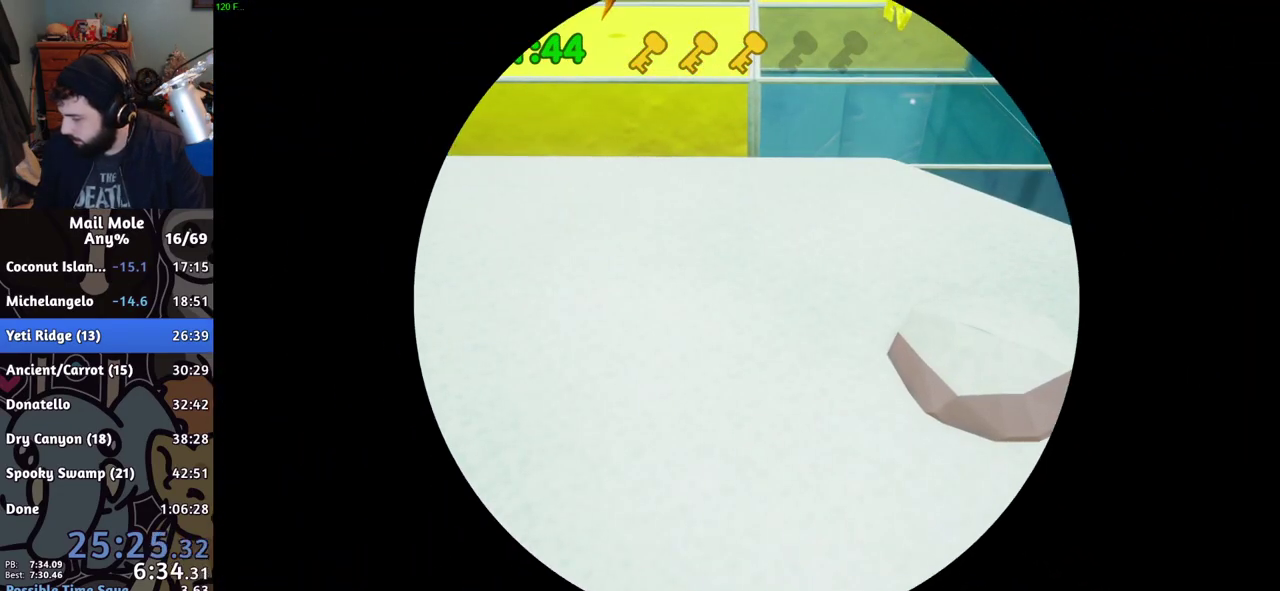
{"buttons": ["CROSS"], "left_stick": "center", "right_stick": "center", "events": [[17, "CROSS", "up"], [100, "CROSS", "down"], [134, "CROSS", "up"], [217, "CROSS", "down"], [234, "CROSS", "up"], [351, "CROSS", "down"], [417, "CROSS", "up"], [501, "CROSS", "down"]]}
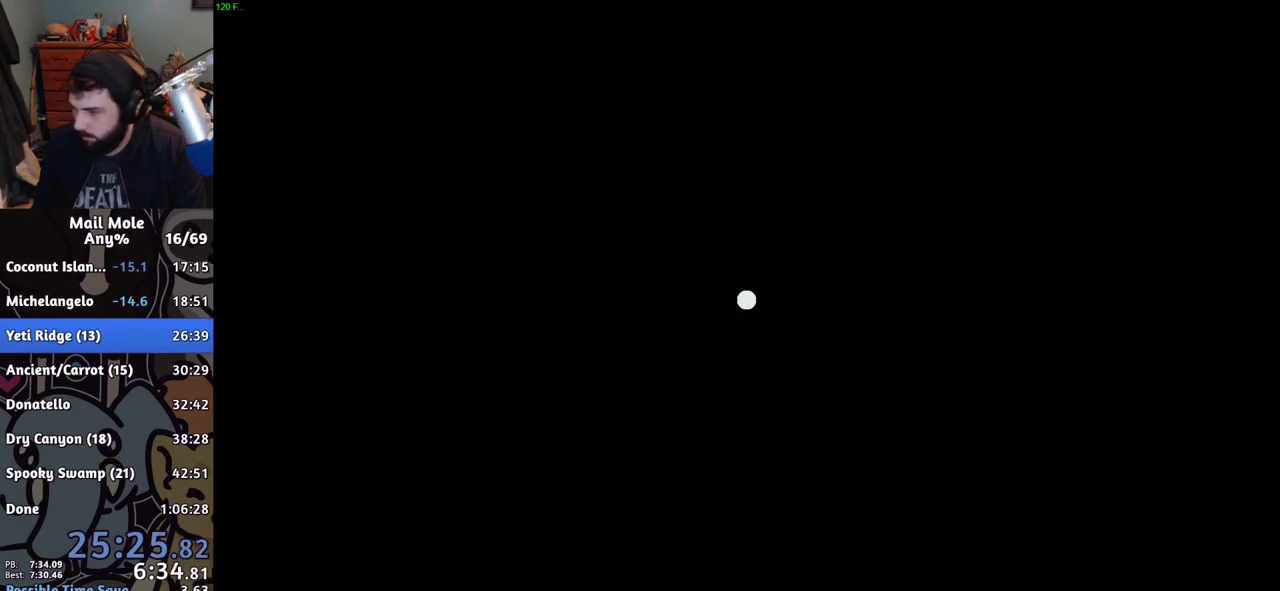
{"buttons": ["CROSS"], "left_stick": "center", "right_stick": "center", "events": [[50, "CROSS", "up"], [133, "CROSS", "down"], [150, "CROSS", "up"], [233, "CROSS", "down"], [250, "CROSS", "up"], [350, "CROSS", "down"], [400, "CROSS", "up"], [500, "CROSS", "down"]]}
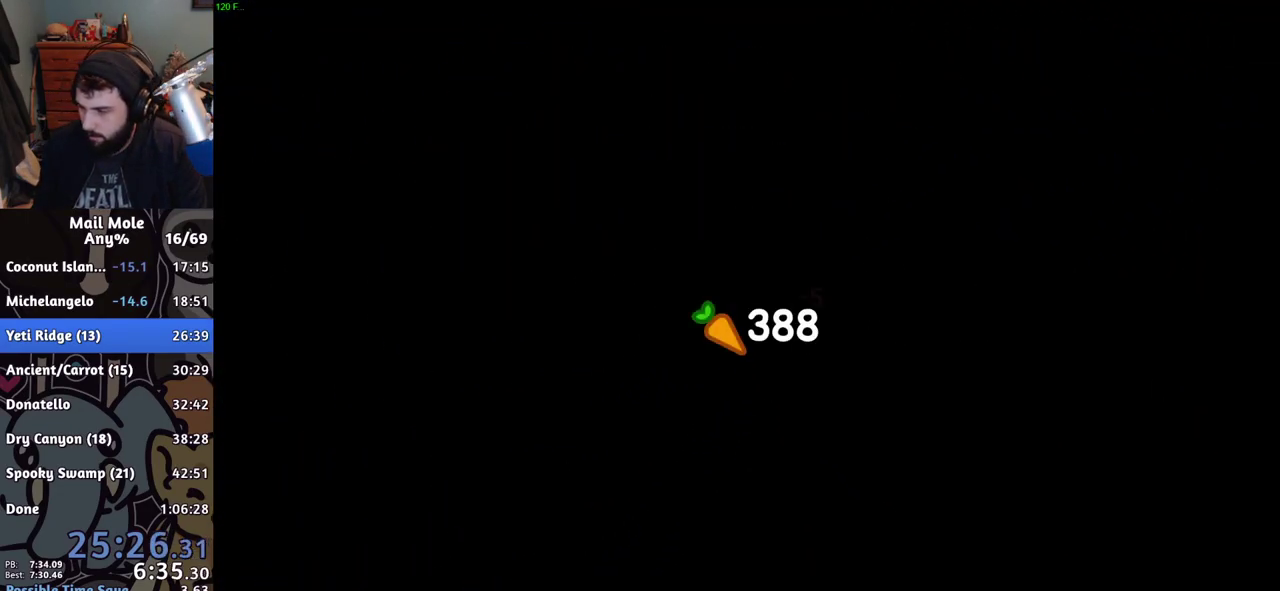
{"buttons": [], "left_stick": "center", "right_stick": "center", "events": [[34, "CROSS", "up"], [134, "CROSS", "down"], [184, "CROSS", "up"], [251, "CROSS", "down"], [317, "CROSS", "up"], [401, "CROSS", "down"], [434, "CROSS", "up"]]}
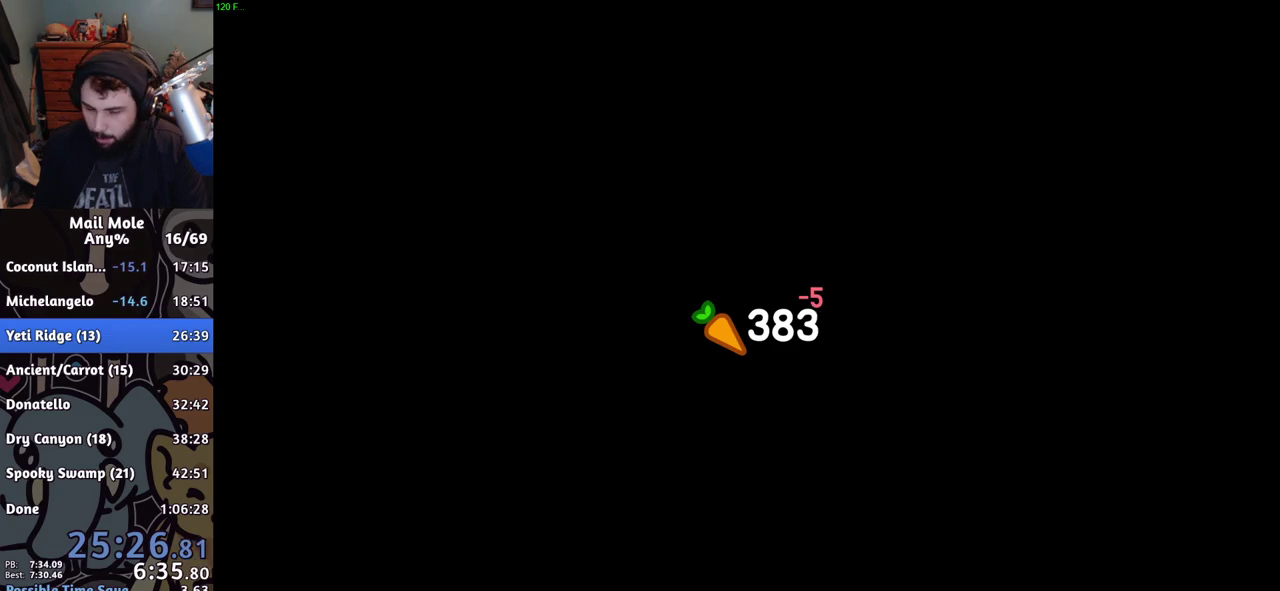
{"buttons": [], "left_stick": "center", "right_stick": "center", "events": [[250, "CROSS", "down"], [300, "CROSS", "up"], [400, "CROSS", "down"], [450, "CROSS", "up"]]}
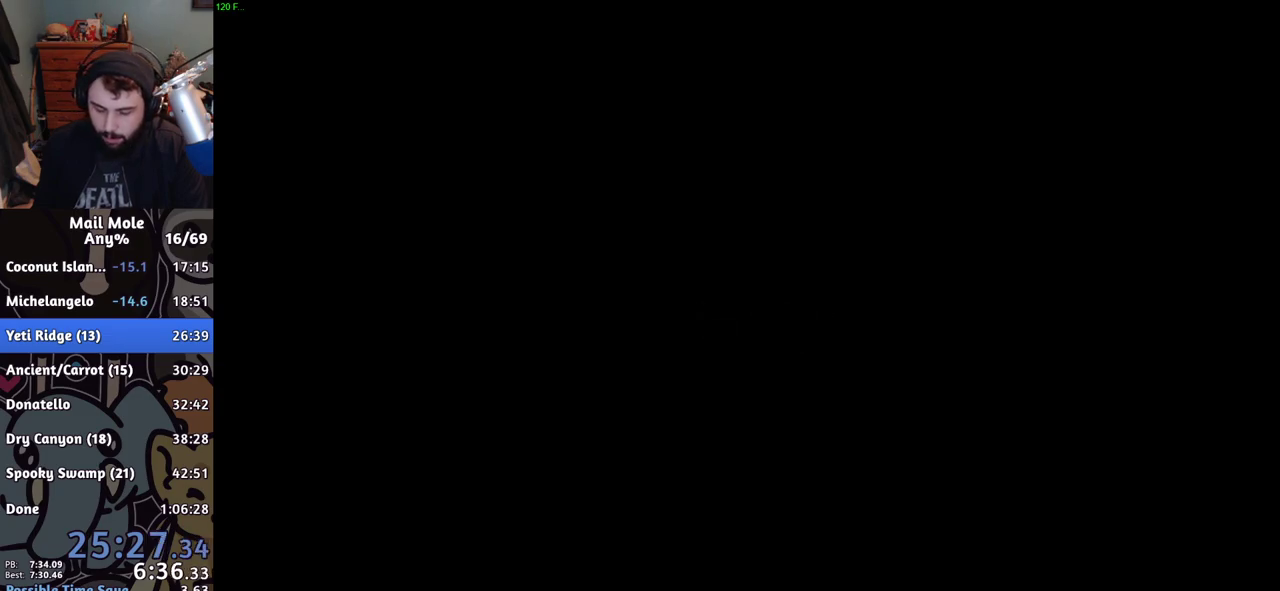
{"buttons": [], "left_stick": "center", "right_stick": "center", "events": [[201, "CROSS", "down"], [251, "CROSS", "up"]]}
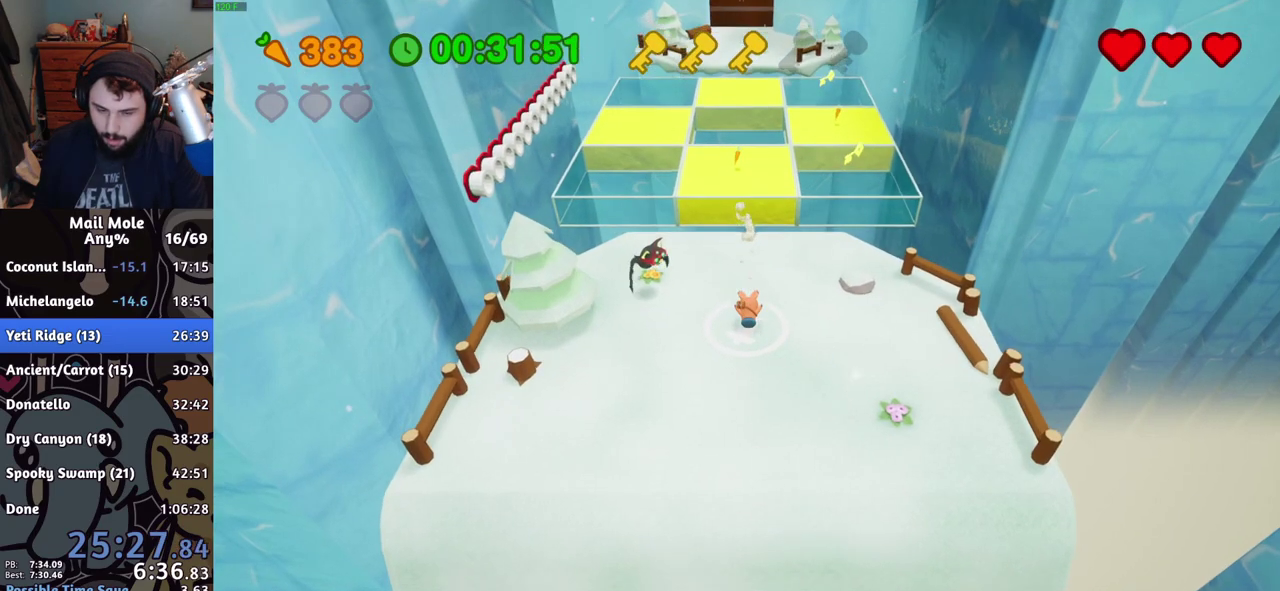
{"buttons": [], "left_stick": "up-right", "right_stick": "center", "events": [[50, "CROSS", "down"], [100, "CROSS", "up"], [200, "left_stick", "up-right"], [350, "left_stick", "center"], [450, "left_stick", "up-right"]]}
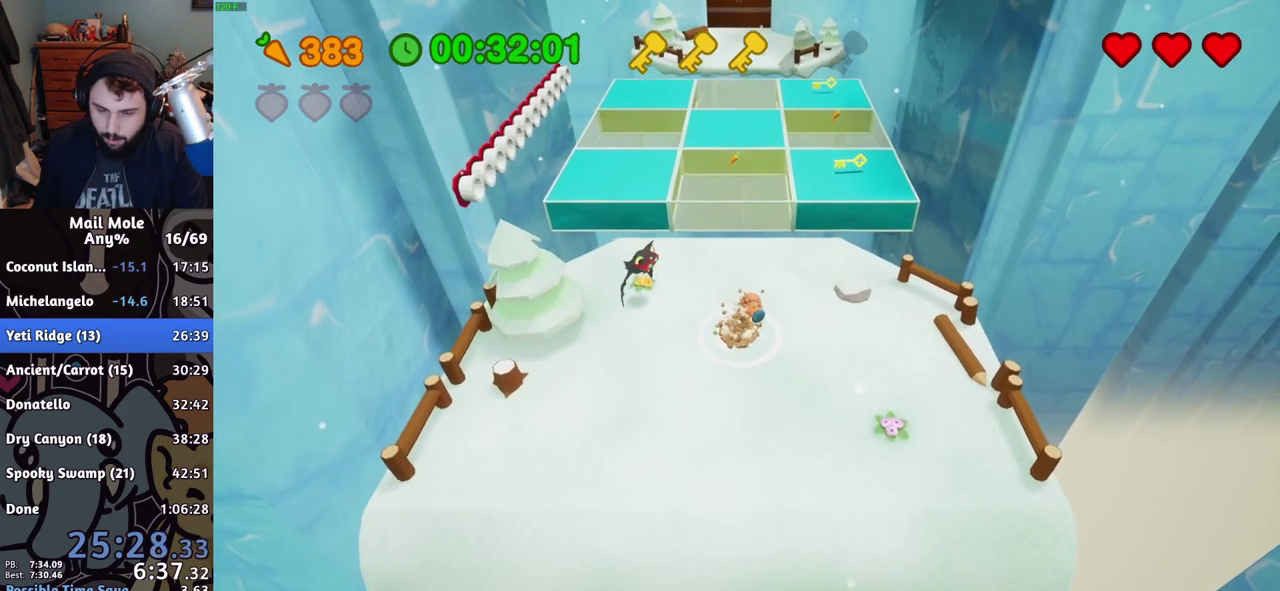
{"buttons": [], "left_stick": "up-right", "right_stick": "center", "events": [[134, "CROSS", "down"], [150, "SQUARE", "down"], [301, "SQUARE", "up"], [317, "CROSS", "up"]]}
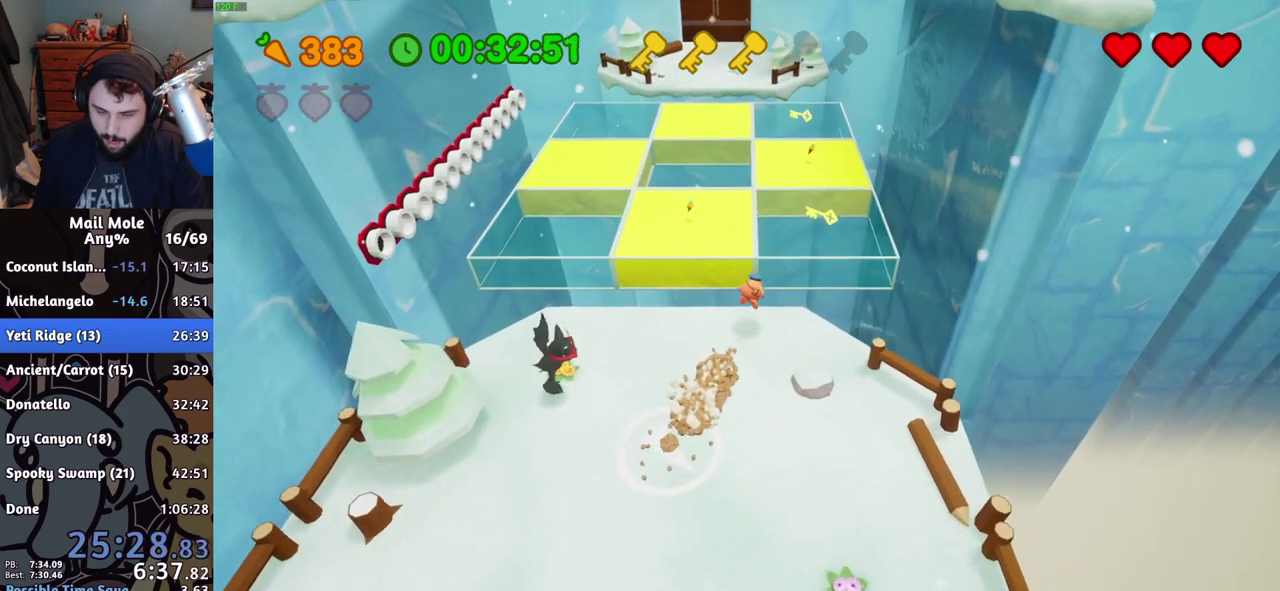
{"buttons": [], "left_stick": "down-left", "right_stick": "center", "events": [[133, "left_stick", "up"], [233, "left_stick", "down-left"], [300, "left_stick", "down"], [333, "R2", "down"], [450, "R2", "up"], [500, "left_stick", "down-left"]]}
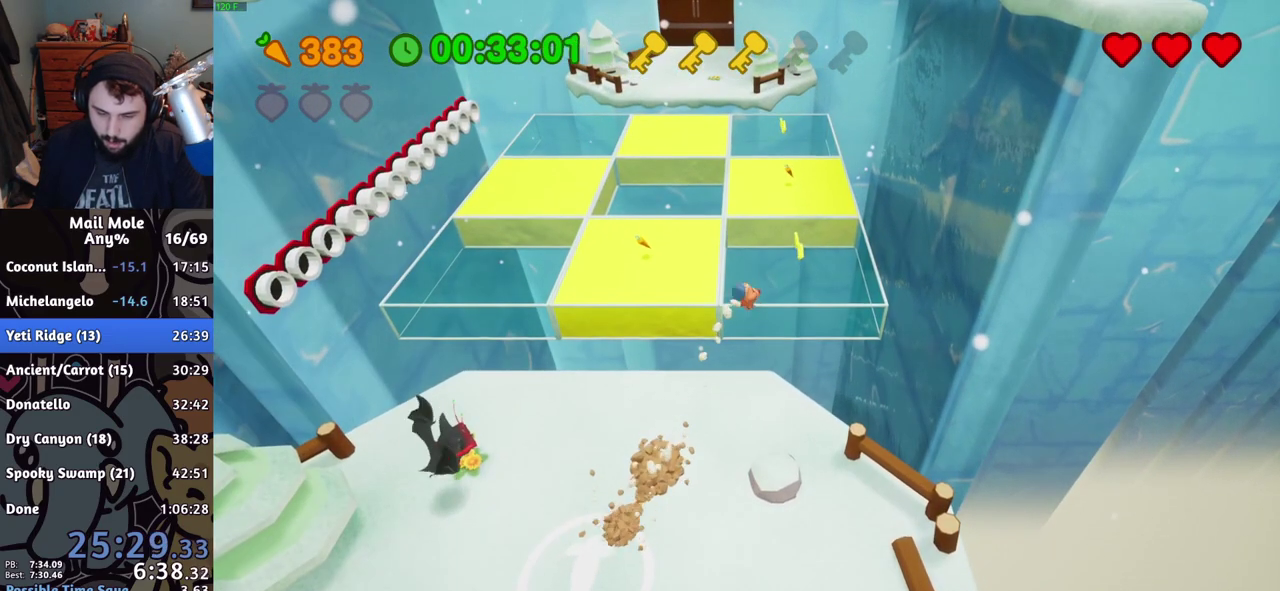
{"buttons": [], "left_stick": "down-left", "right_stick": "center", "events": []}
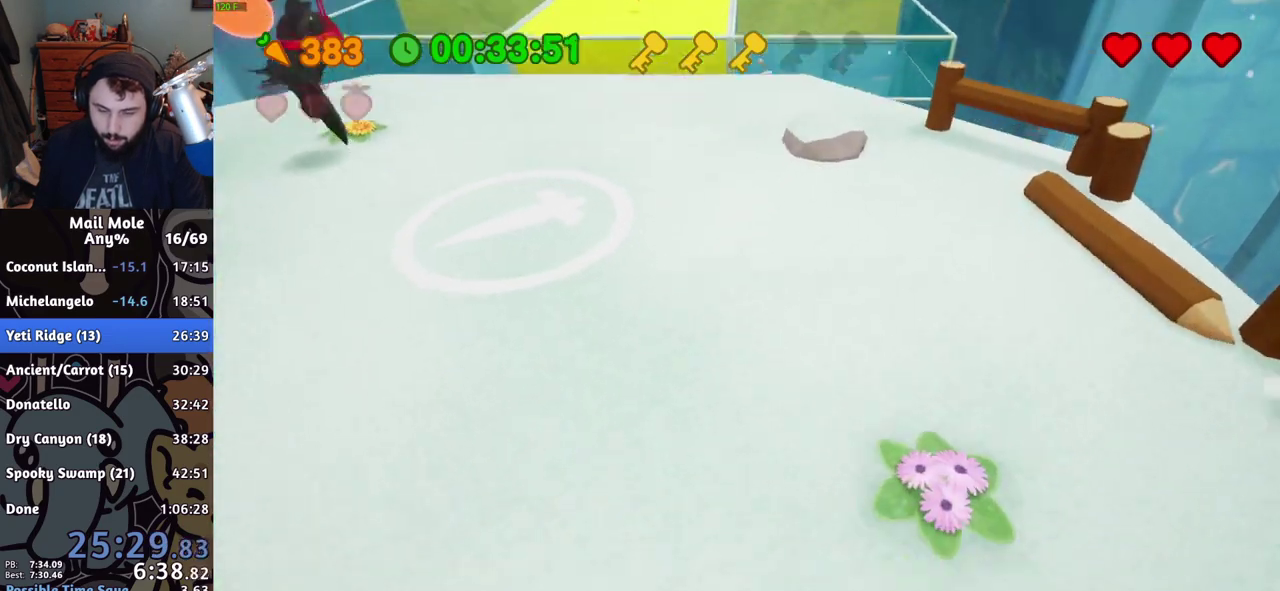
{"buttons": ["CROSS"], "left_stick": "center", "right_stick": "center", "events": [[250, "left_stick", "center"], [350, "CROSS", "down"], [400, "CROSS", "up"], [484, "CROSS", "down"]]}
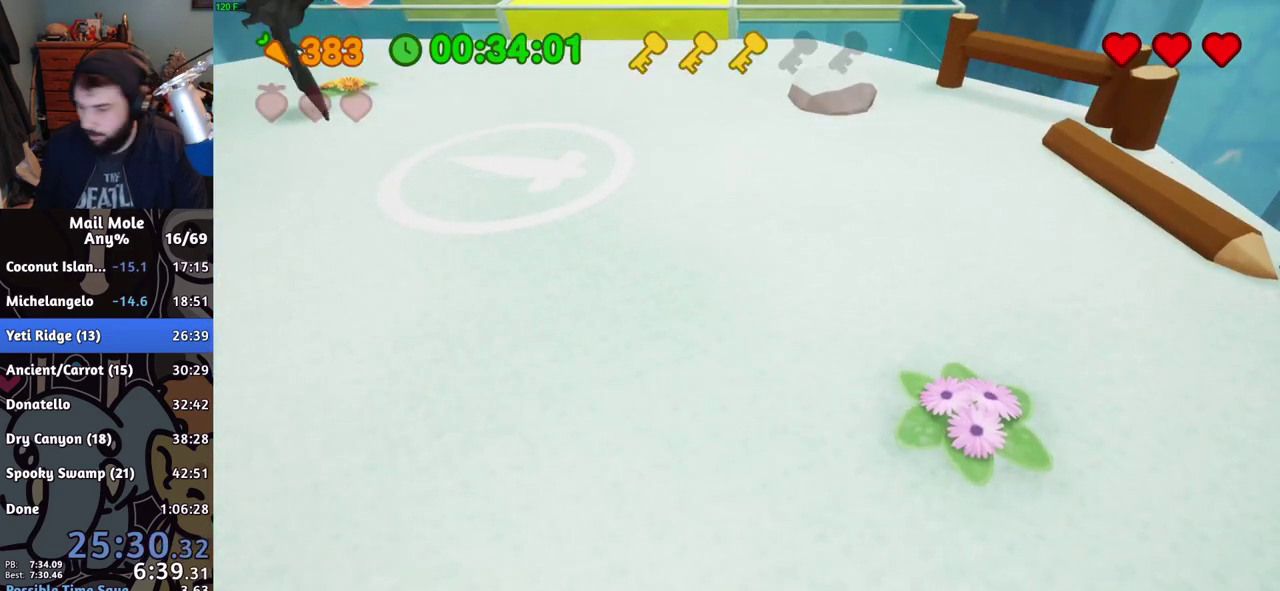
{"buttons": ["CROSS"], "left_stick": "center", "right_stick": "center", "events": [[50, "CROSS", "up"], [351, "CROSS", "down"], [417, "CROSS", "up"], [484, "CROSS", "down"]]}
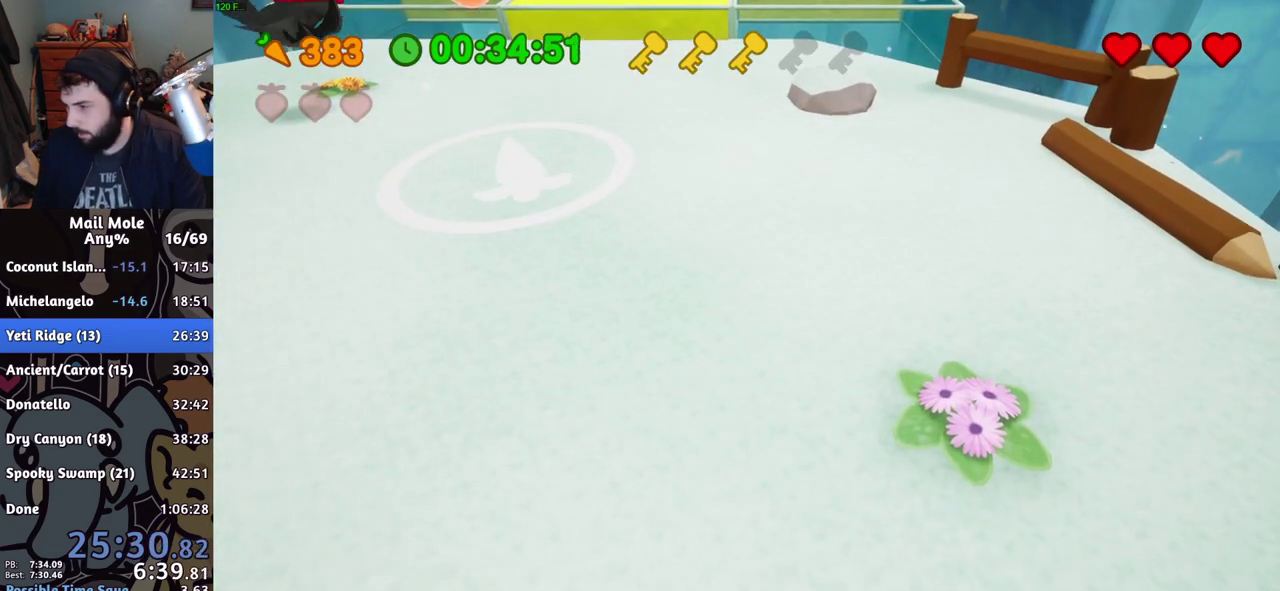
{"buttons": [], "left_stick": "center", "right_stick": "center", "events": [[50, "CROSS", "up"], [117, "CROSS", "down"], [183, "CROSS", "up"], [250, "CROSS", "down"], [317, "CROSS", "up"], [384, "CROSS", "down"], [434, "CROSS", "up"]]}
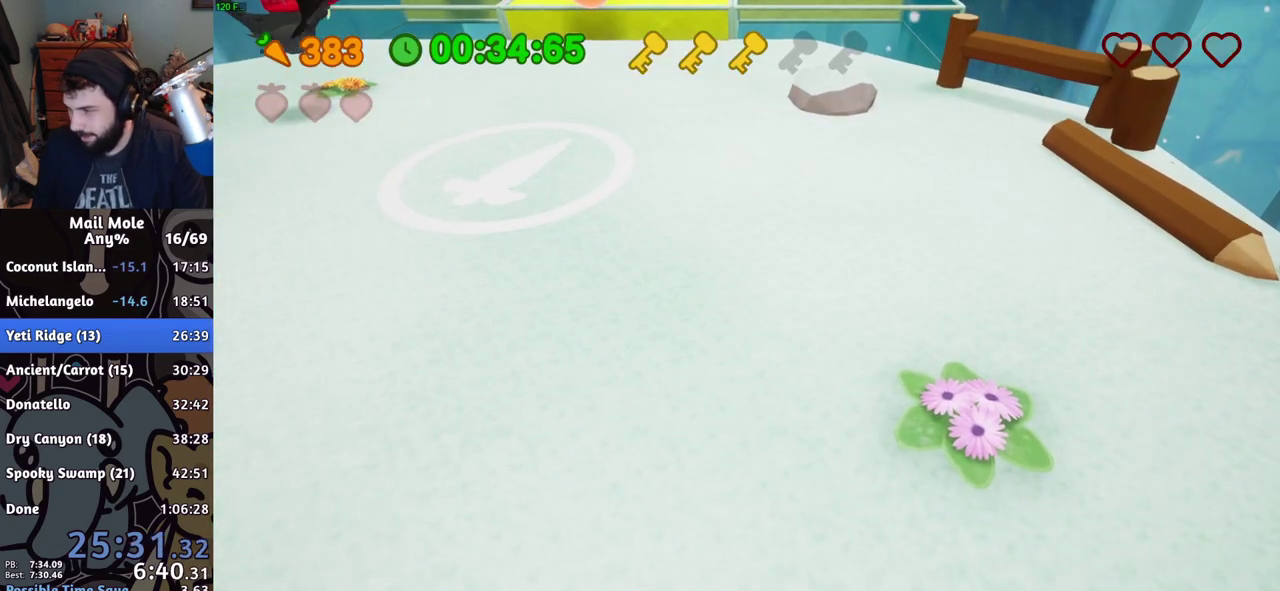
{"buttons": [], "left_stick": "center", "right_stick": "center", "events": [[150, "CROSS", "down"], [201, "CROSS", "up"], [284, "CROSS", "down"], [351, "CROSS", "up"], [434, "CROSS", "down"], [484, "CROSS", "up"]]}
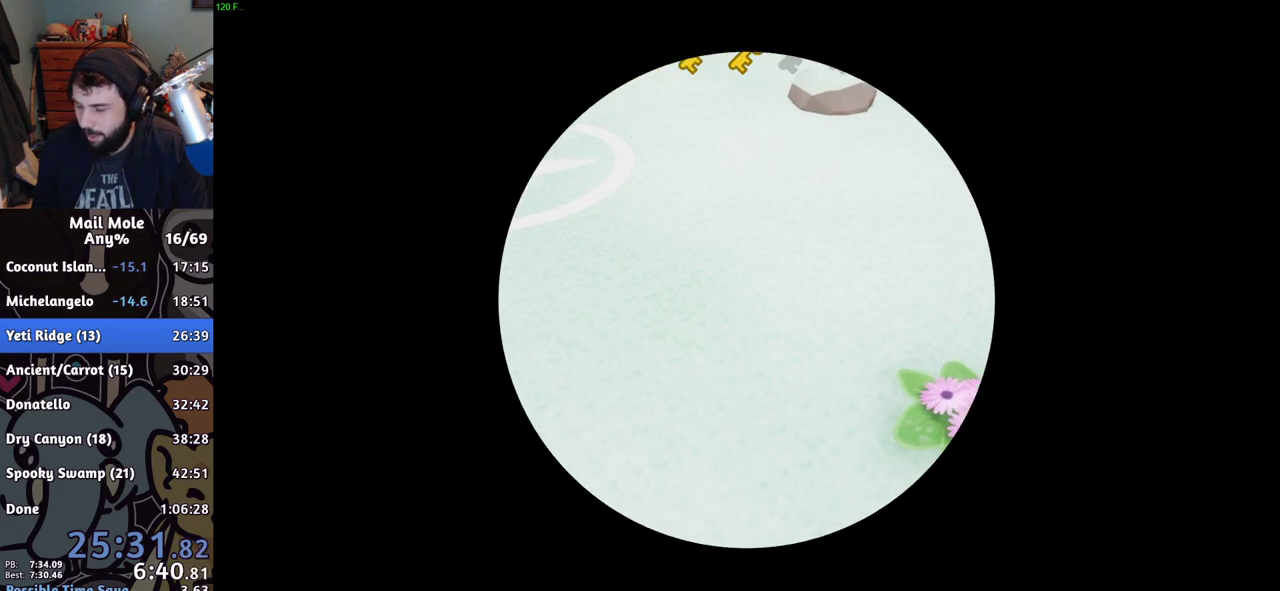
{"buttons": [], "left_stick": "center", "right_stick": "center", "events": [[50, "CROSS", "down"], [100, "CROSS", "up"], [183, "CROSS", "down"], [233, "CROSS", "up"], [317, "CROSS", "down"], [384, "CROSS", "up"], [450, "CROSS", "down"], [500, "CROSS", "up"]]}
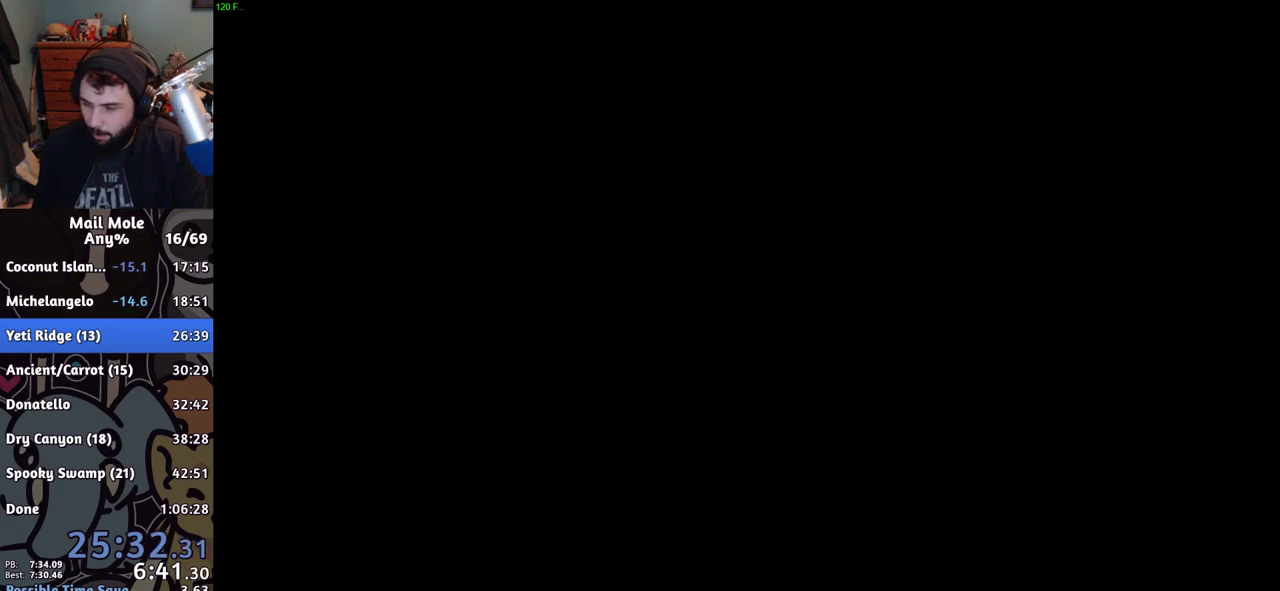
{"buttons": ["CROSS"], "left_stick": "center", "right_stick": "center", "events": [[201, "CROSS", "down"], [251, "CROSS", "up"], [334, "CROSS", "down"], [384, "CROSS", "up"], [451, "CROSS", "down"]]}
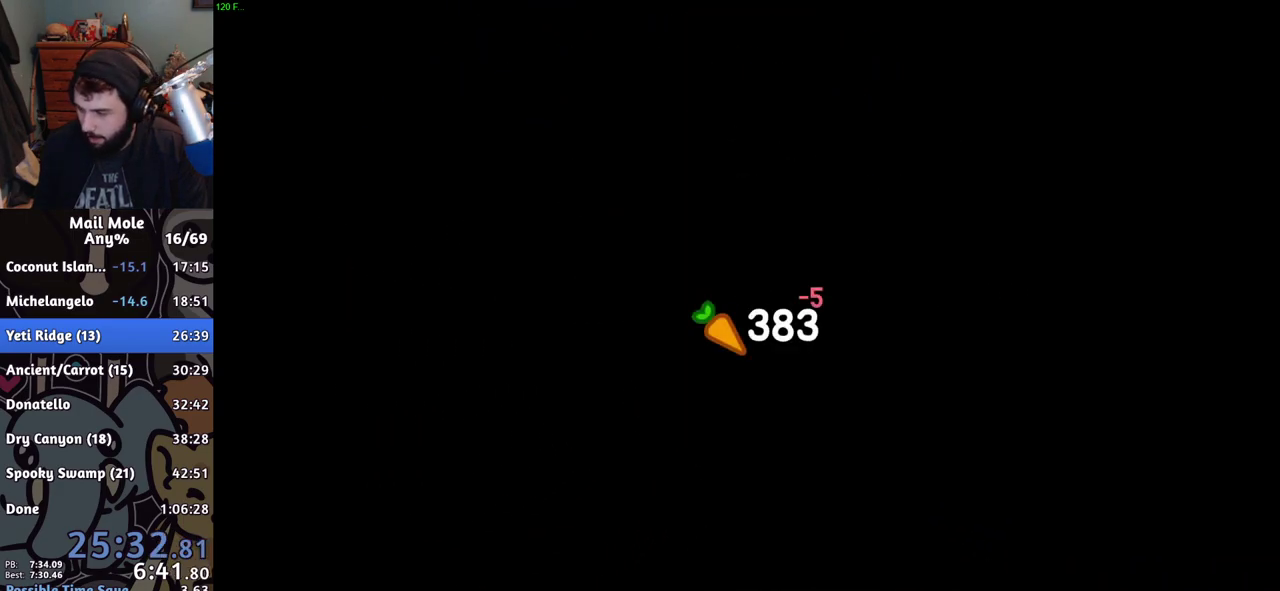
{"buttons": [], "left_stick": "center", "right_stick": "center", "events": [[17, "CROSS", "up"], [350, "CROSS", "down"], [400, "CROSS", "up"]]}
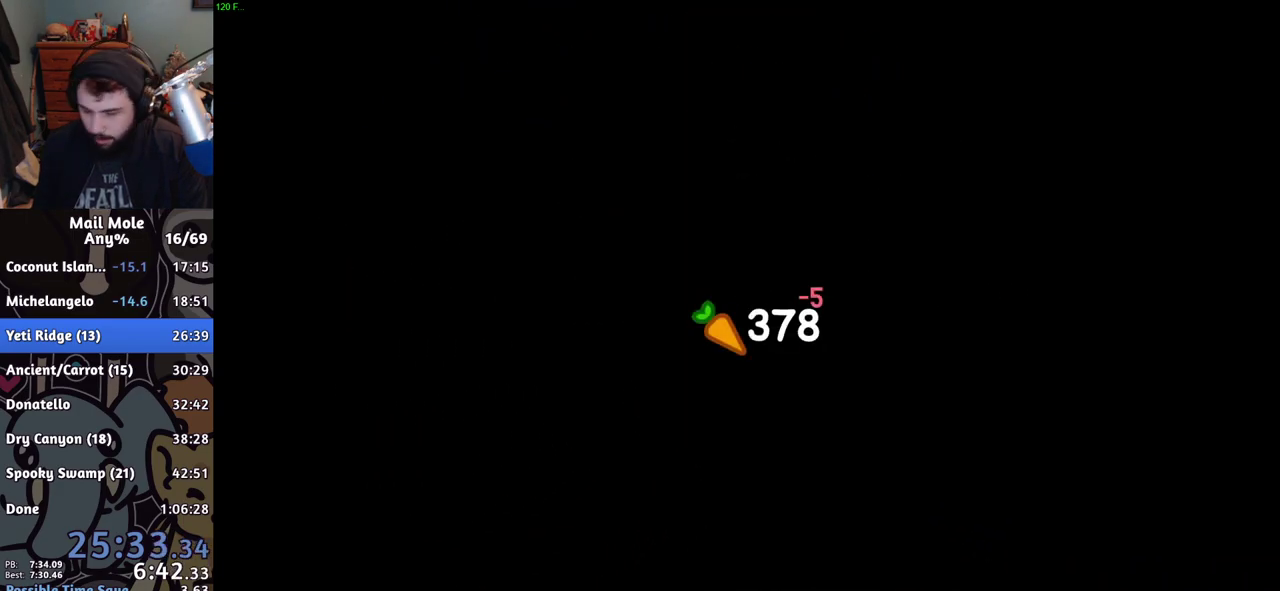
{"buttons": [], "left_stick": "center", "right_stick": "center", "events": [[34, "CROSS", "down"], [84, "CROSS", "up"], [134, "left_stick", "up"], [401, "left_stick", "center"]]}
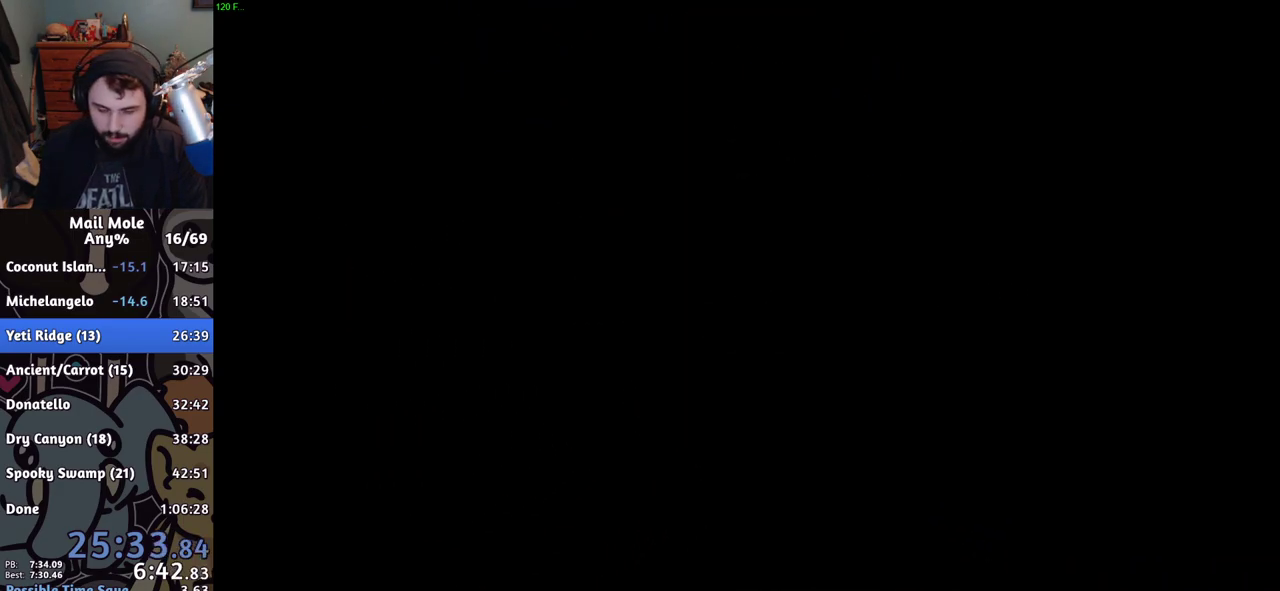
{"buttons": [], "left_stick": "up-right", "right_stick": "center", "events": [[83, "left_stick", "up-right"]]}
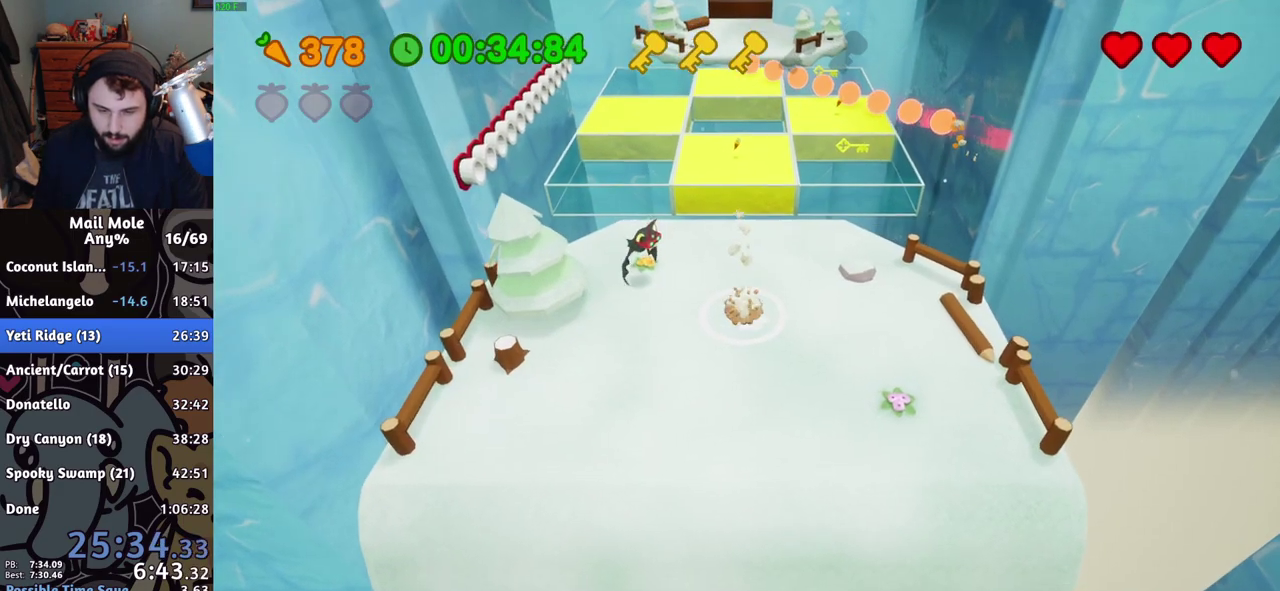
{"buttons": [], "left_stick": "center", "right_stick": "center", "events": [[100, "left_stick", "center"], [184, "left_stick", "down"], [417, "left_stick", "center"]]}
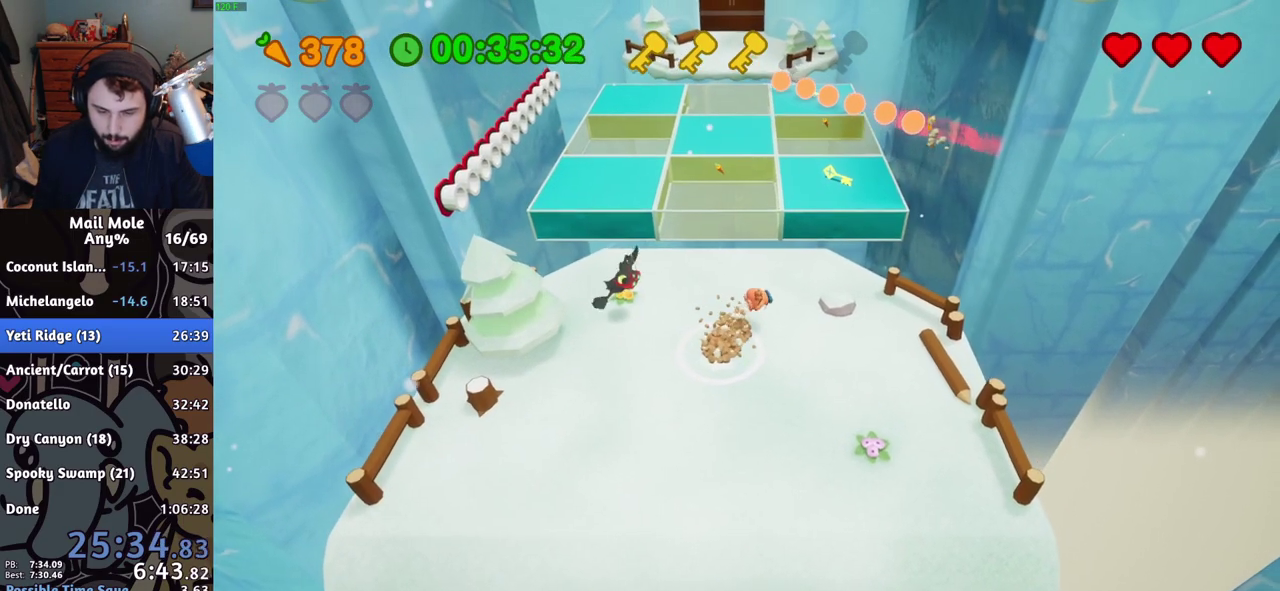
{"buttons": [], "left_stick": "up-left", "right_stick": "center", "events": [[100, "left_stick", "up"], [234, "CROSS", "down"], [234, "SQUARE", "down"], [451, "CROSS", "up"], [451, "SQUARE", "up"], [484, "left_stick", "up-left"]]}
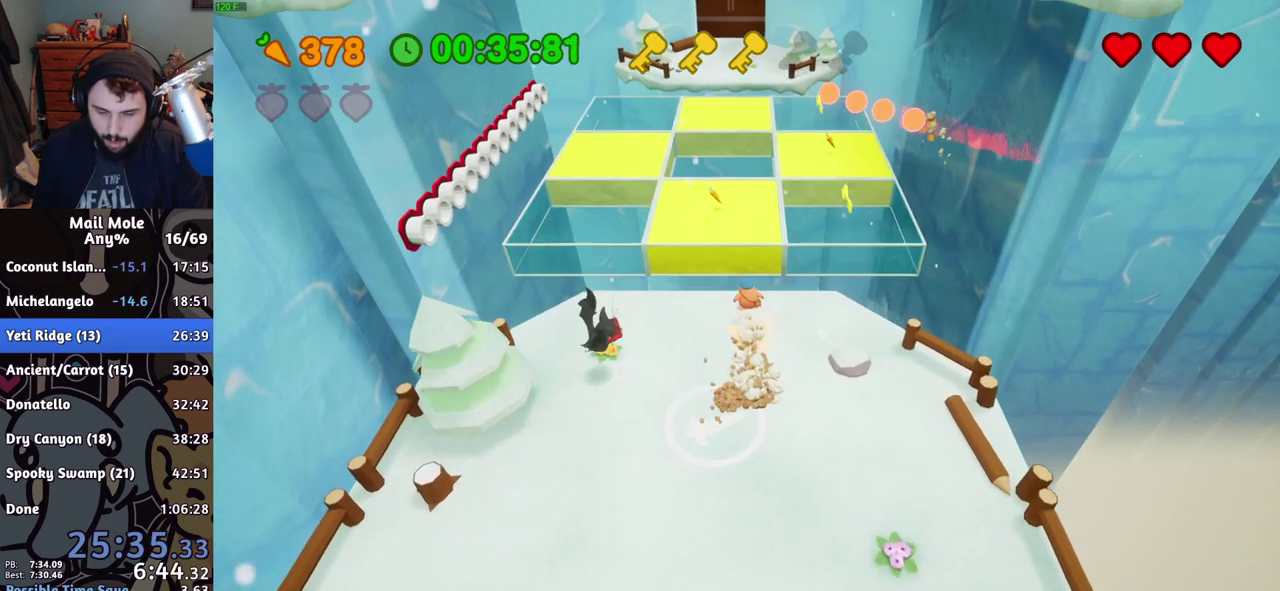
{"buttons": [], "left_stick": "down-right", "right_stick": "center", "events": [[50, "left_stick", "center"], [100, "left_stick", "down"], [250, "left_stick", "down-right"]]}
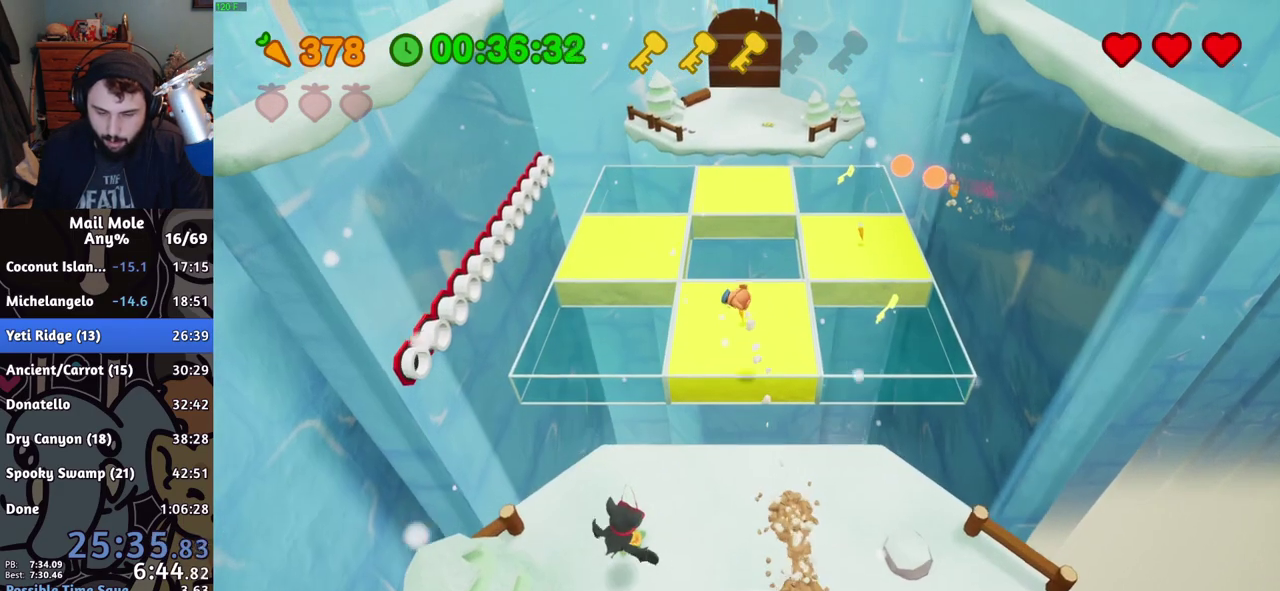
{"buttons": [], "left_stick": "right", "right_stick": "center", "events": [[84, "left_stick", "right"], [150, "left_stick", "up-right"], [234, "left_stick", "center"], [300, "left_stick", "down-left"], [434, "left_stick", "down-right"], [484, "left_stick", "right"]]}
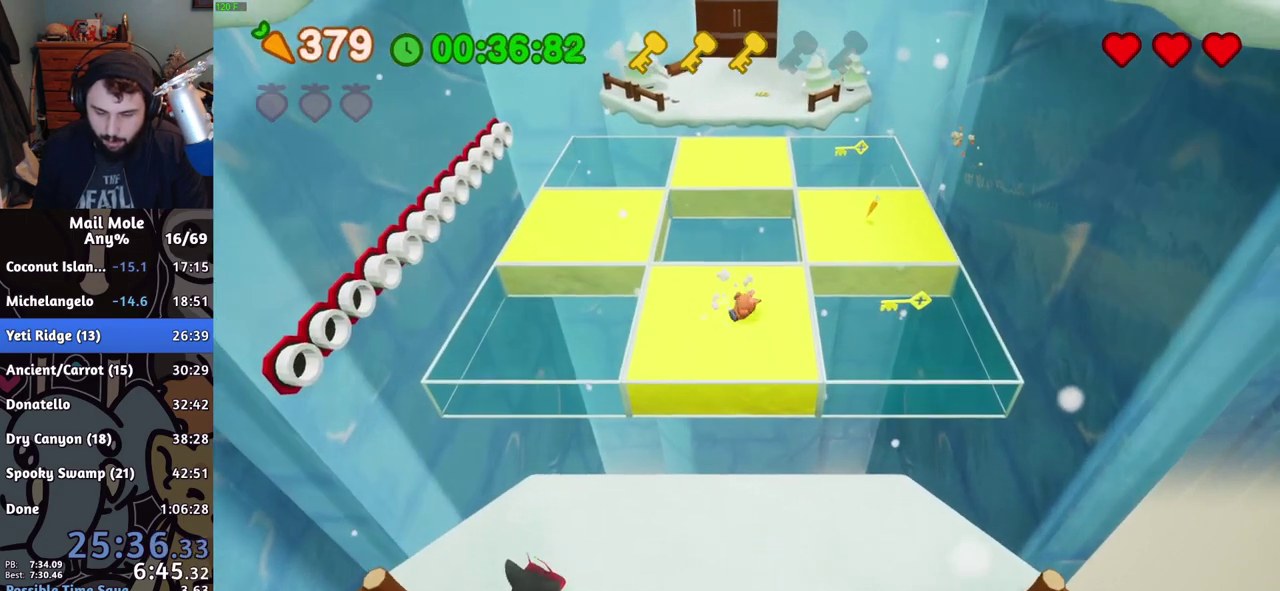
{"buttons": [], "left_stick": "down-left", "right_stick": "center", "events": [[50, "CROSS", "down"], [50, "SQUARE", "down"], [116, "CROSS", "up"], [116, "SQUARE", "up"], [183, "left_stick", "center"], [233, "left_stick", "left"], [317, "left_stick", "down-left"]]}
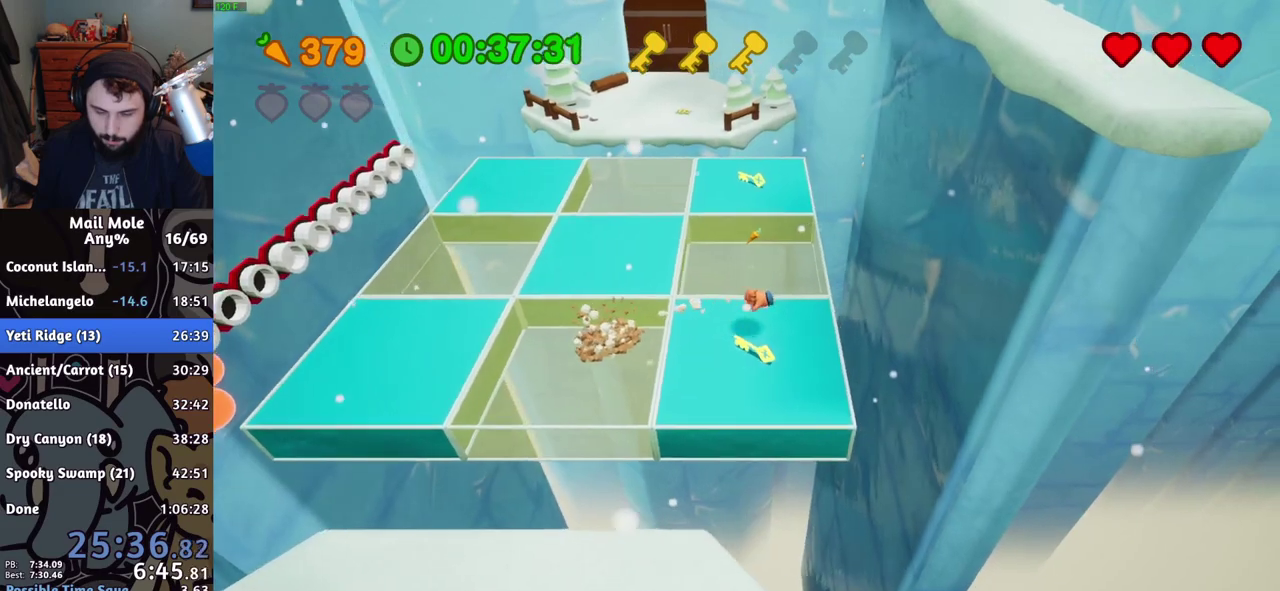
{"buttons": [], "left_stick": "left", "right_stick": "center"}
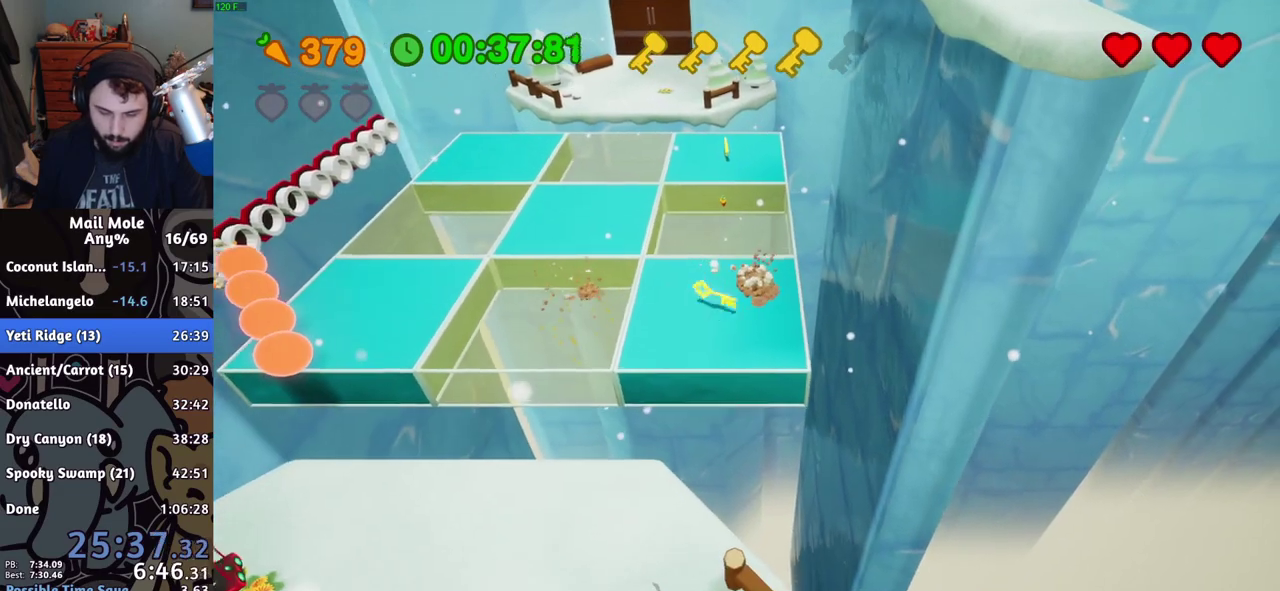
{"buttons": [], "left_stick": "up", "right_stick": "center"}